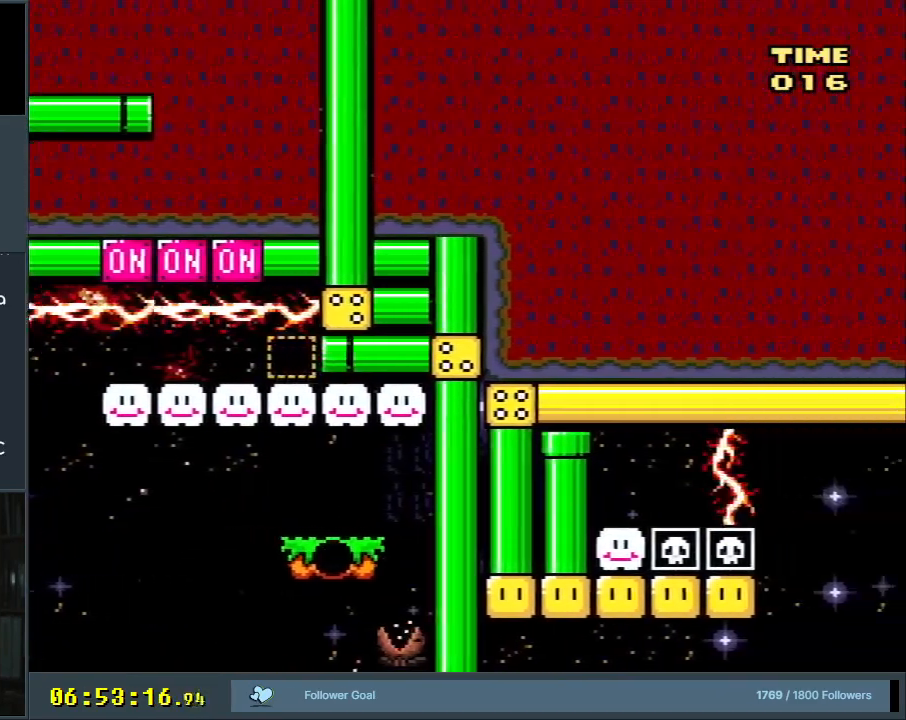
Gameplay with a controller (Nintendo layout); each line is a JSON object with the inputs held at the frame after it. "events" lists button and stick changes between this image and that frame as [ms after this image, input, new state], when the widget could be followed in between. Not read: L3 R3.
{"buttons": ["Y"], "events": []}
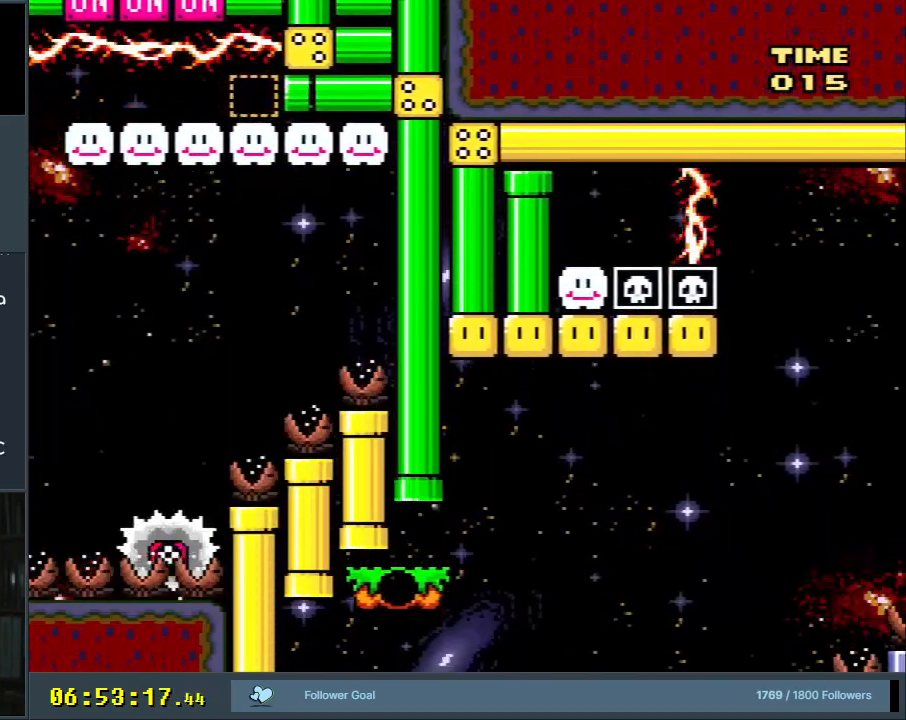
{"buttons": ["B", "Y", "DPAD_UP", "DPAD_RIGHT"], "events": [[200, "DPAD_RIGHT", "down"], [383, "DPAD_UP", "down"], [450, "B", "down"]]}
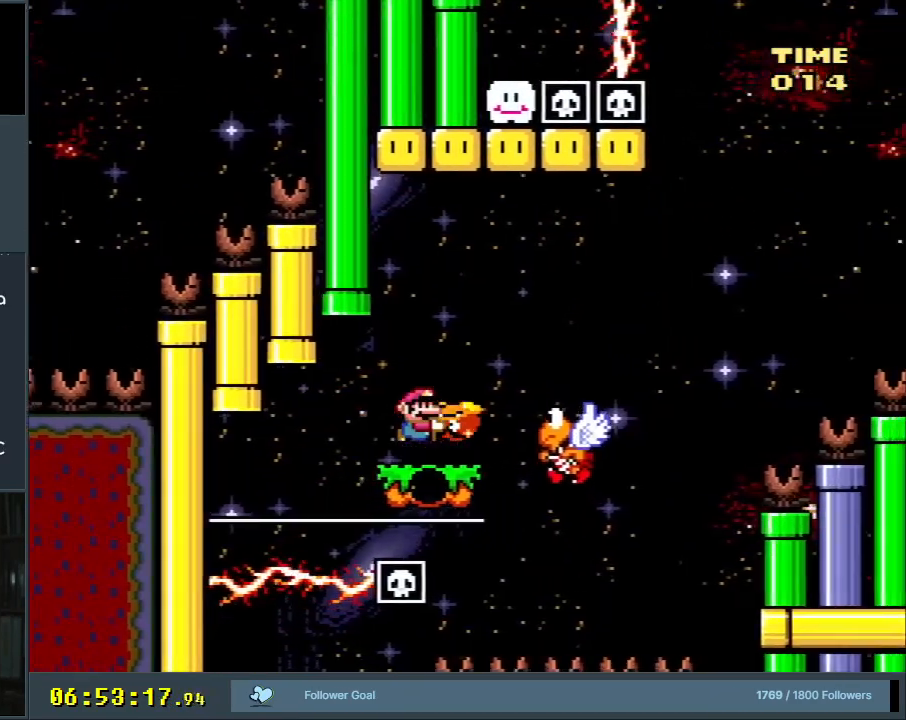
{"buttons": ["Y", "DPAD_LEFT"], "events": [[133, "B", "up"], [133, "Y", "up"], [167, "DPAD_RIGHT", "up"], [167, "DPAD_UP", "up"], [217, "Y", "down"], [367, "DPAD_LEFT", "down"]]}
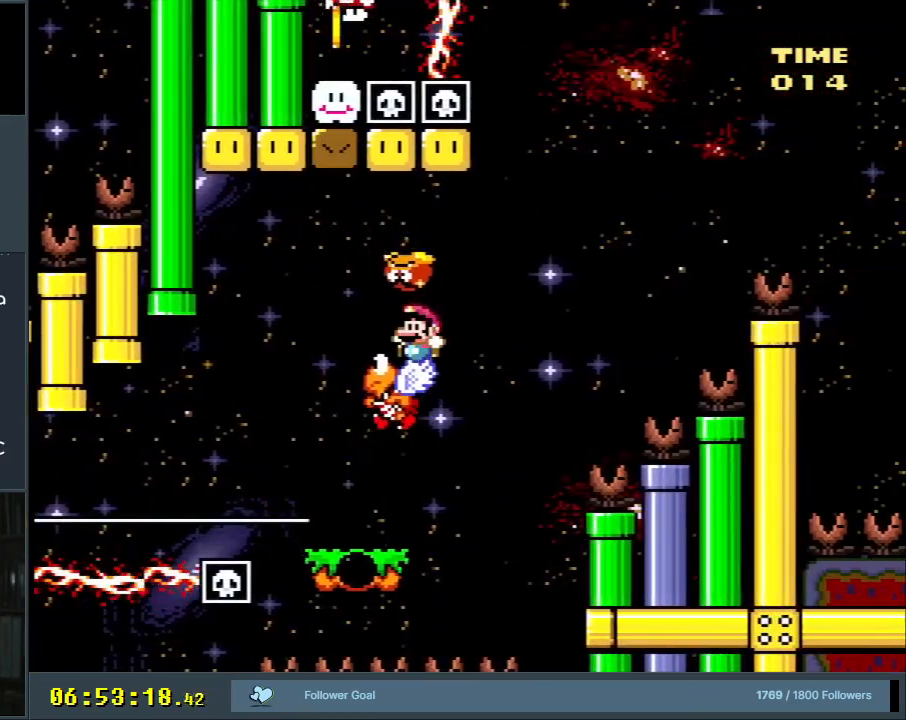
{"buttons": ["B", "Y", "DPAD_RIGHT"], "events": [[33, "DPAD_LEFT", "up"], [100, "DPAD_LEFT", "down"], [250, "DPAD_LEFT", "up"], [333, "DPAD_RIGHT", "down"], [350, "B", "down"], [350, "DPAD_UP", "down"], [433, "DPAD_UP", "up"]]}
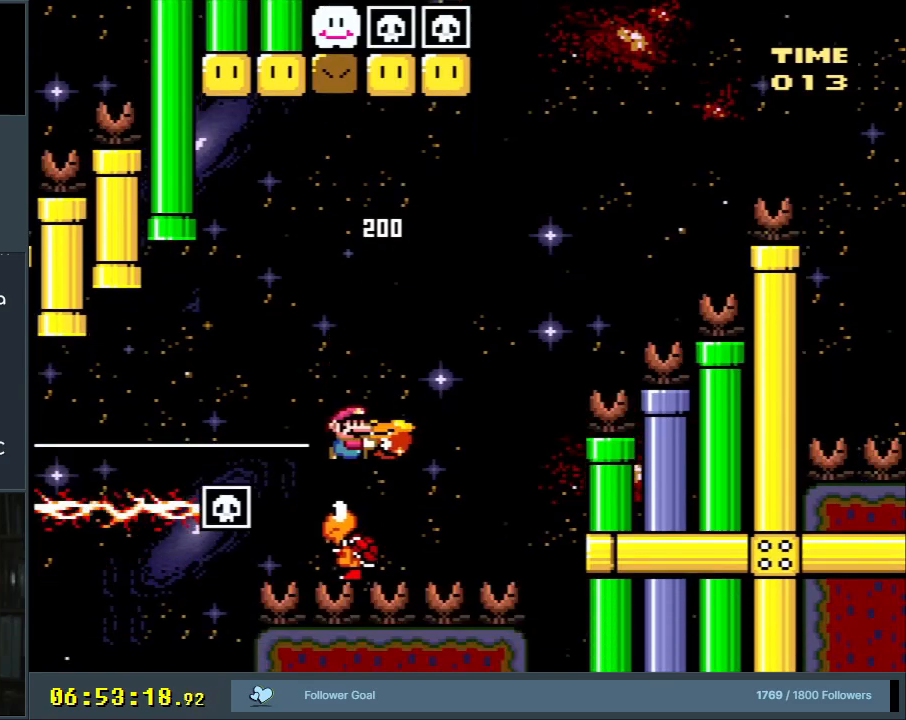
{"buttons": ["B", "Y"], "events": [[150, "DPAD_RIGHT", "up"]]}
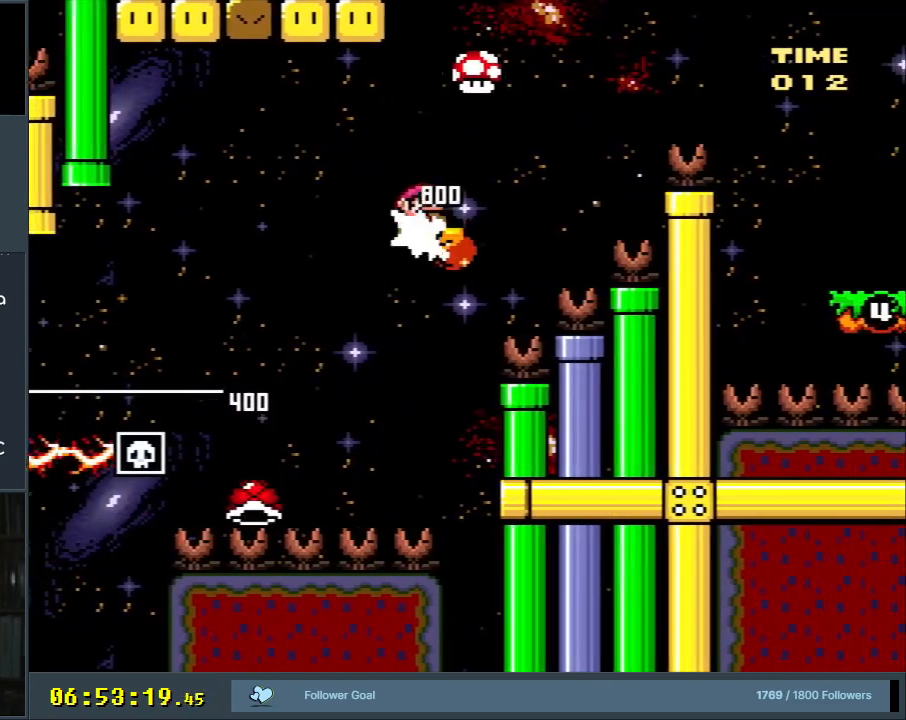
{"buttons": ["B", "Y", "DPAD_RIGHT"], "events": [[100, "DPAD_RIGHT", "down"]]}
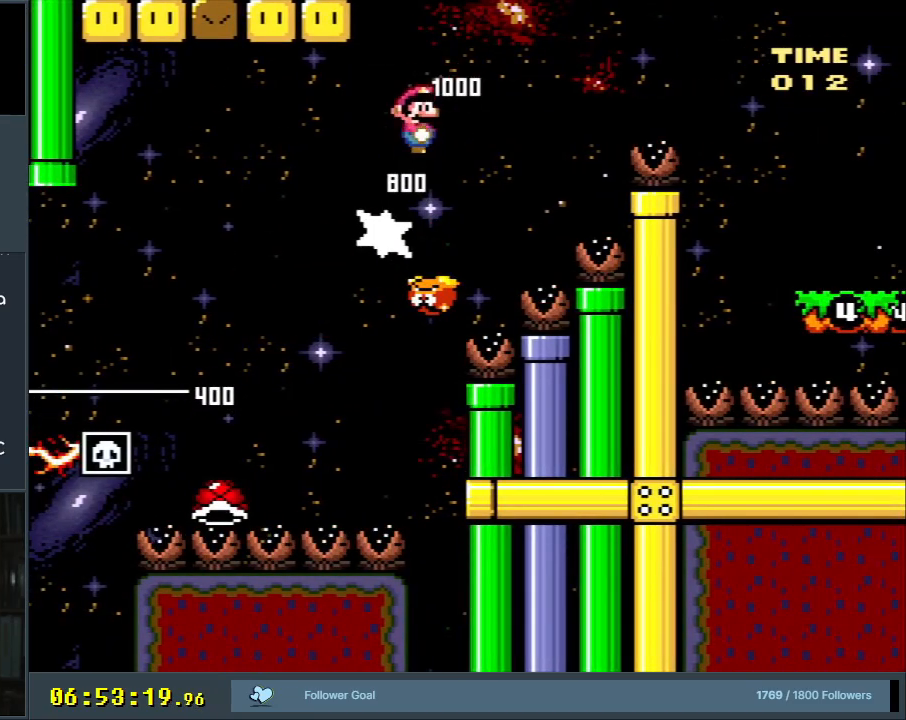
{"buttons": ["B", "Y", "DPAD_RIGHT"], "events": []}
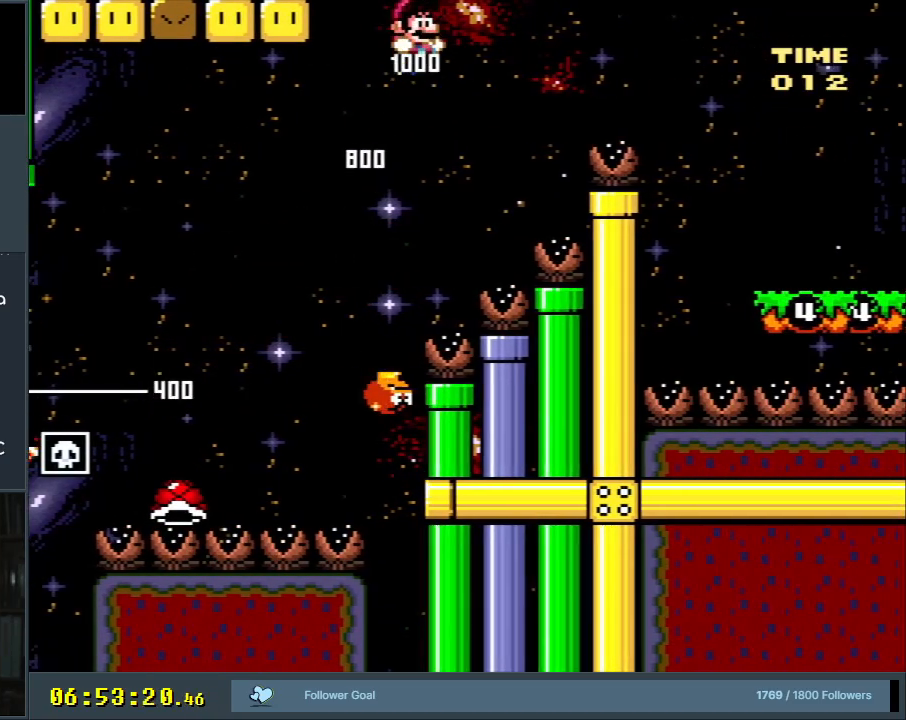
{"buttons": ["Y", "DPAD_RIGHT"], "events": [[450, "B", "up"]]}
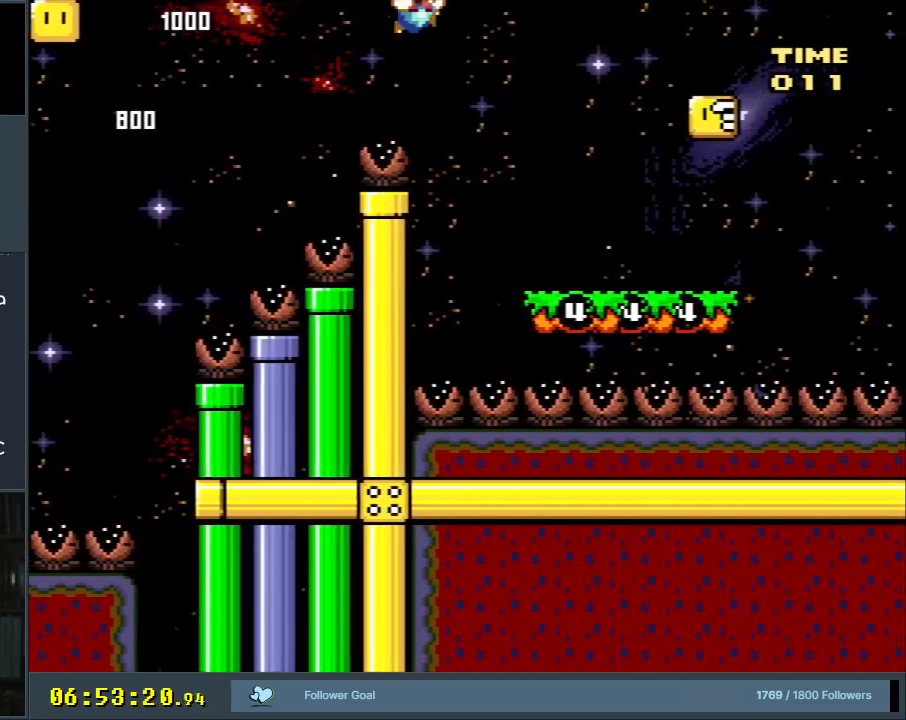
{"buttons": ["B", "Y", "DPAD_RIGHT"], "events": [[383, "B", "down"]]}
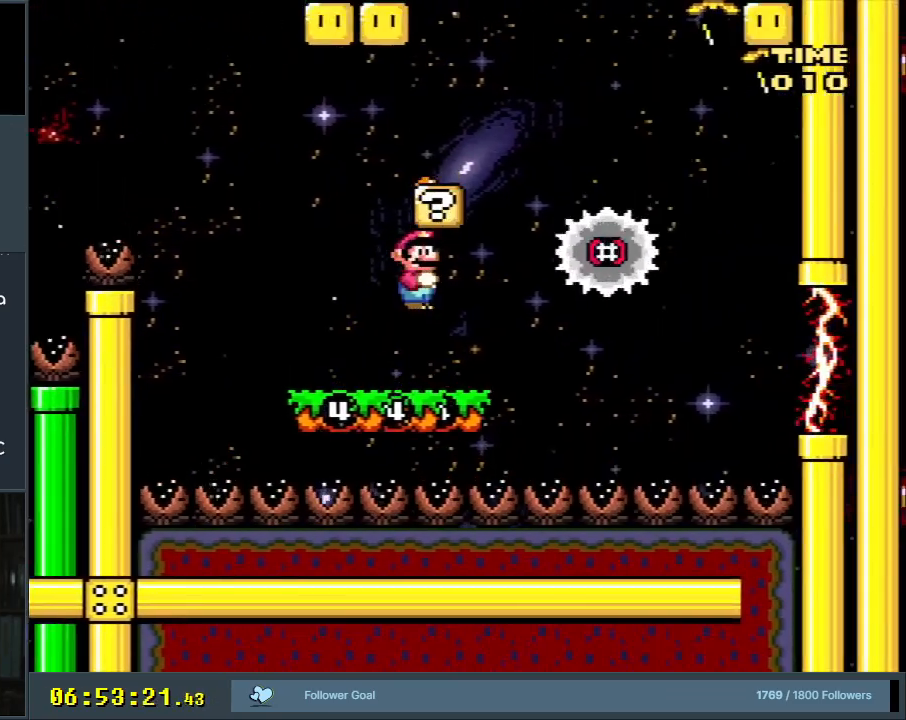
{"buttons": ["Y", "DPAD_LEFT"], "events": [[33, "DPAD_RIGHT", "up"], [100, "DPAD_LEFT", "down"], [117, "B", "up"]]}
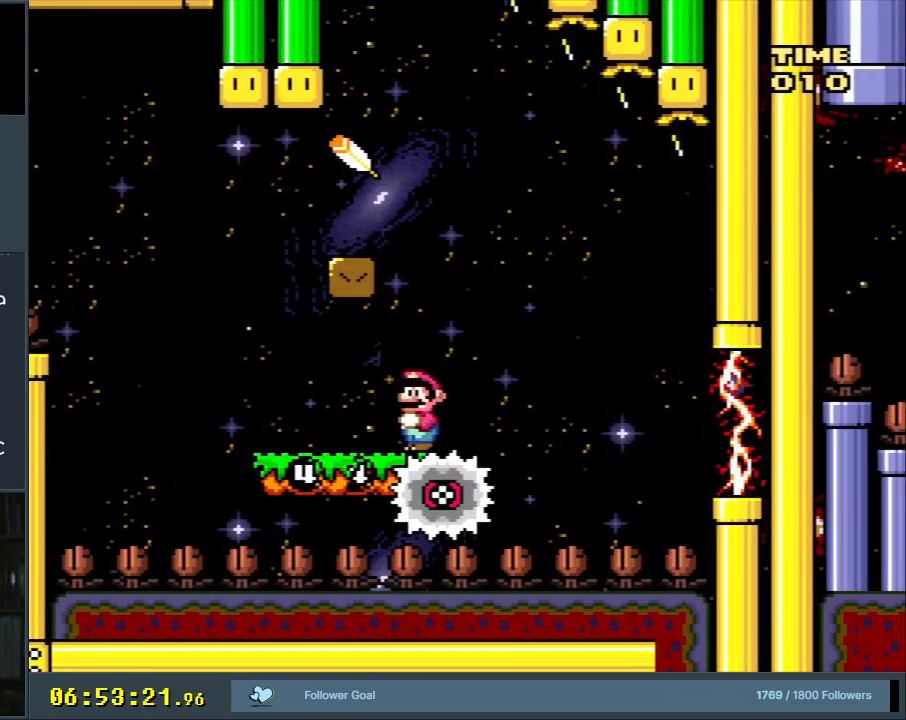
{"buttons": ["Y", "DPAD_LEFT"], "events": []}
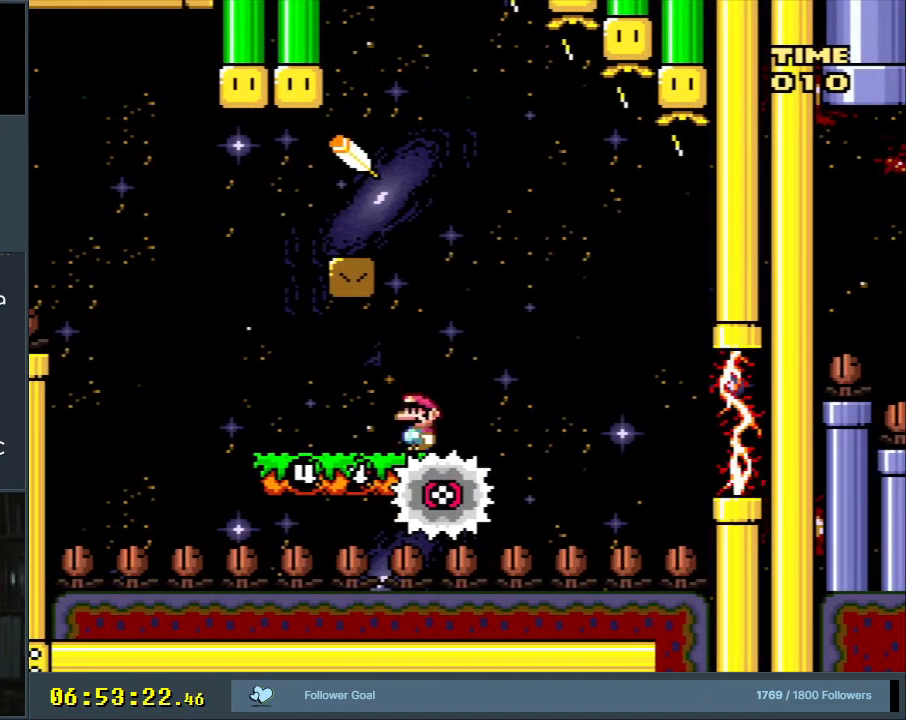
{"buttons": ["Y", "DPAD_LEFT"], "events": []}
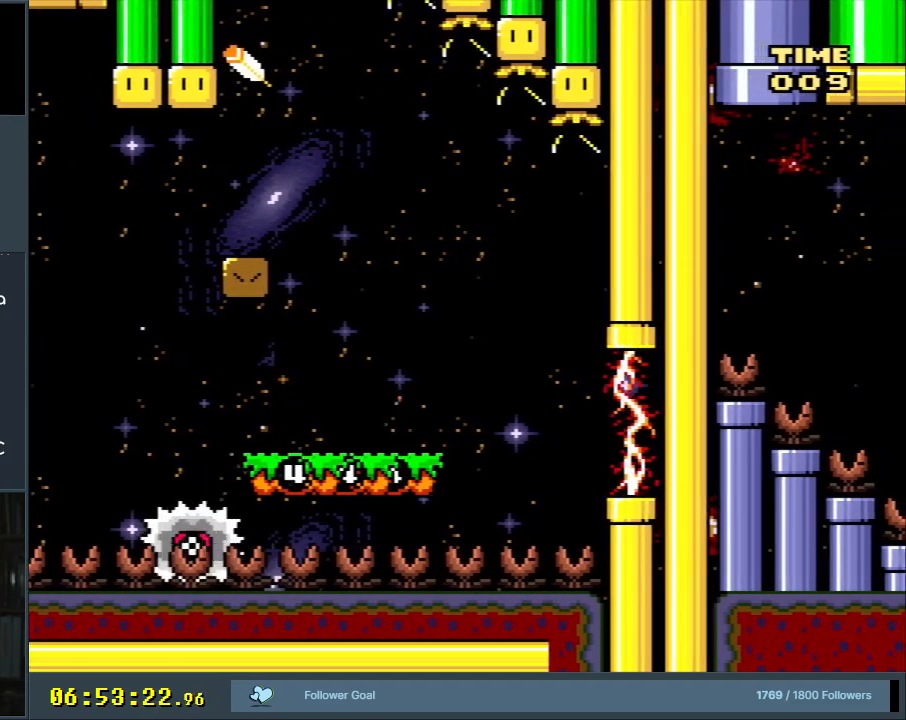
{"buttons": ["Y", "DPAD_LEFT"], "events": []}
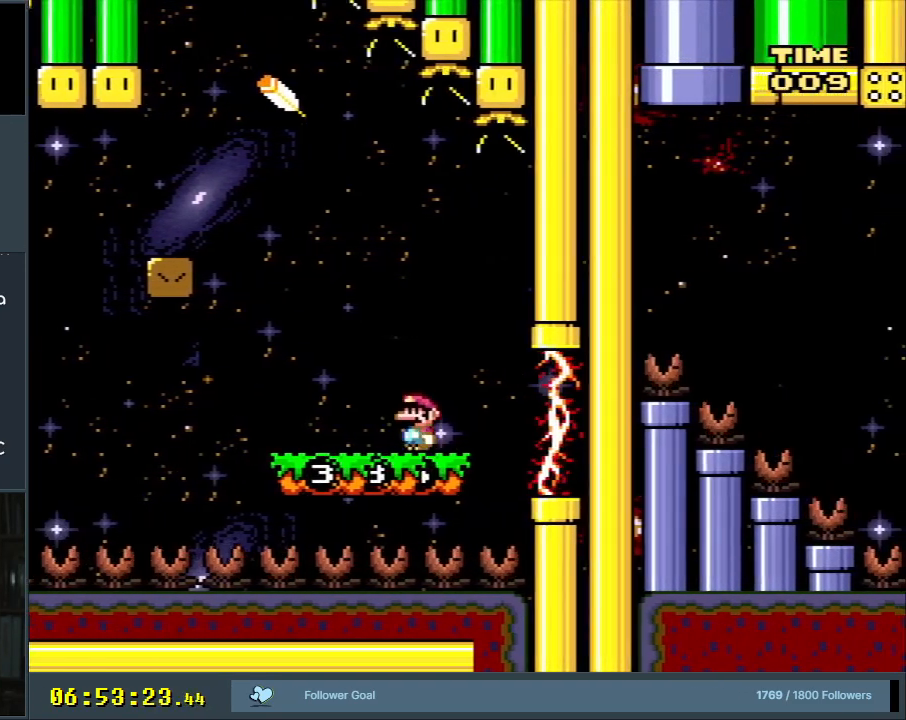
{"buttons": ["B", "Y", "DPAD_LEFT"], "events": [[350, "B", "down"]]}
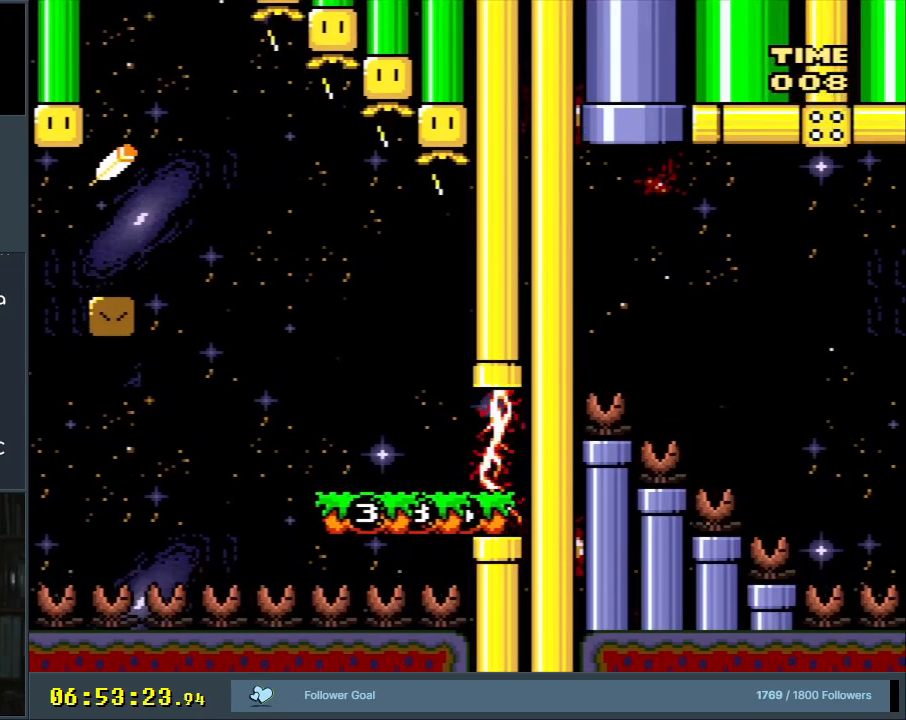
{"buttons": ["B", "Y", "DPAD_UP", "DPAD_RIGHT"], "events": [[217, "DPAD_UP", "down"], [233, "DPAD_LEFT", "up"], [233, "DPAD_RIGHT", "down"], [233, "DPAD_UP", "up"], [350, "DPAD_UP", "down"]]}
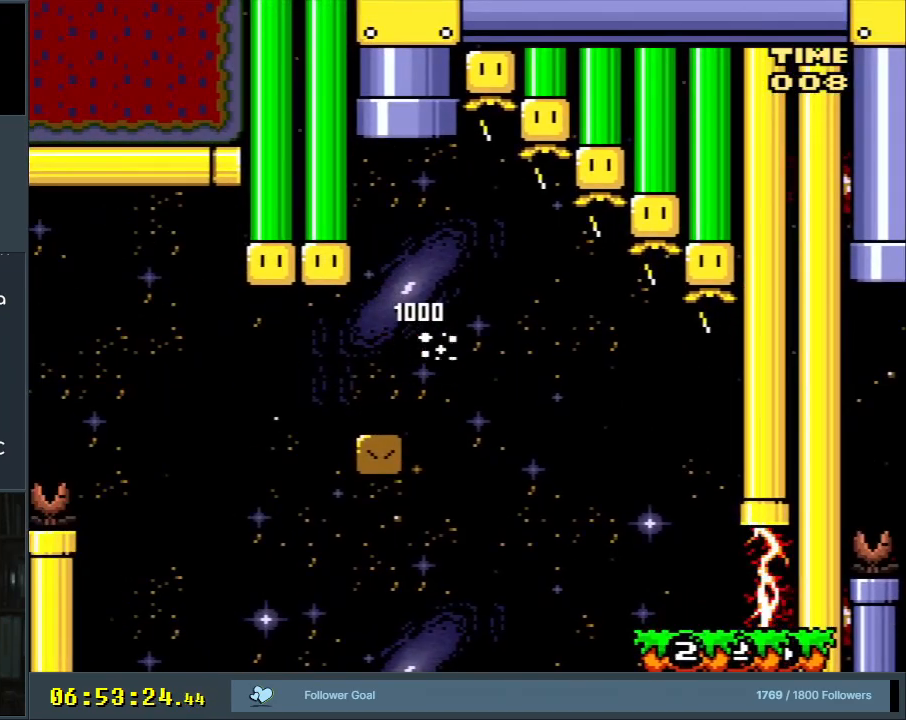
{"buttons": ["B", "Y", "DPAD_UP", "DPAD_LEFT"], "events": [[33, "DPAD_RIGHT", "up"], [83, "DPAD_UP", "up"], [217, "DPAD_RIGHT", "down"], [217, "DPAD_UP", "down"], [467, "DPAD_LEFT", "down"], [467, "DPAD_RIGHT", "up"]]}
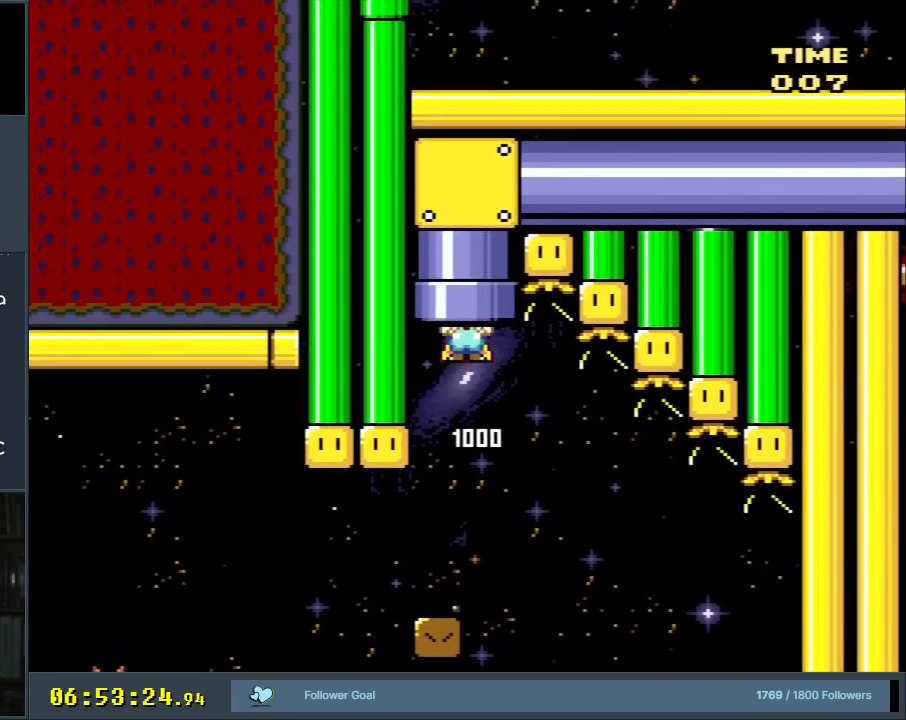
{"buttons": ["Y", "DPAD_RIGHT"], "events": [[100, "DPAD_LEFT", "up"], [150, "DPAD_RIGHT", "down"], [333, "DPAD_UP", "up"], [383, "B", "up"]]}
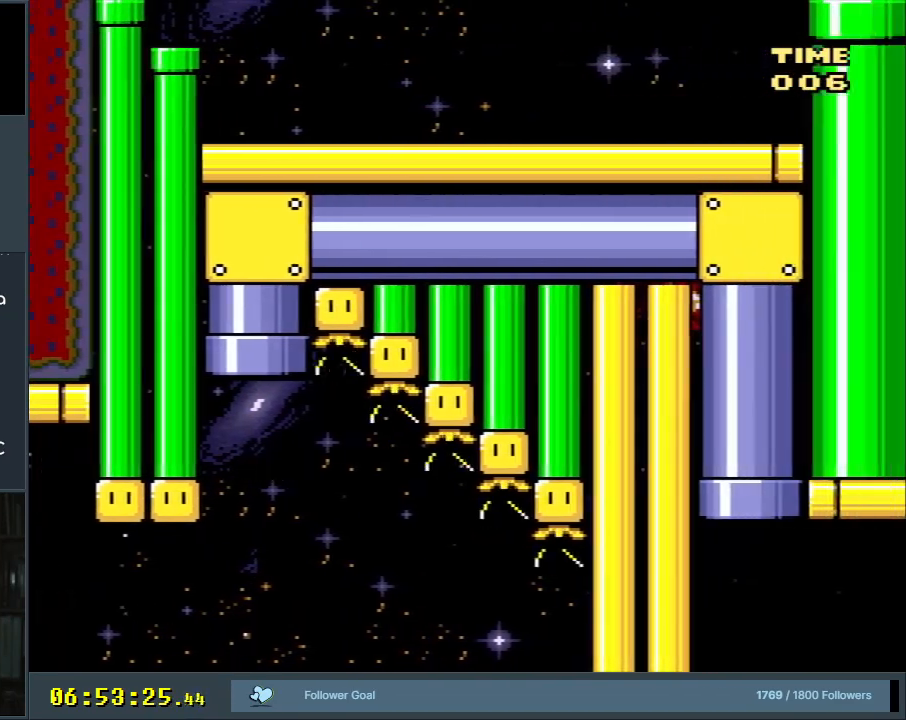
{"buttons": ["Y", "DPAD_RIGHT"], "events": []}
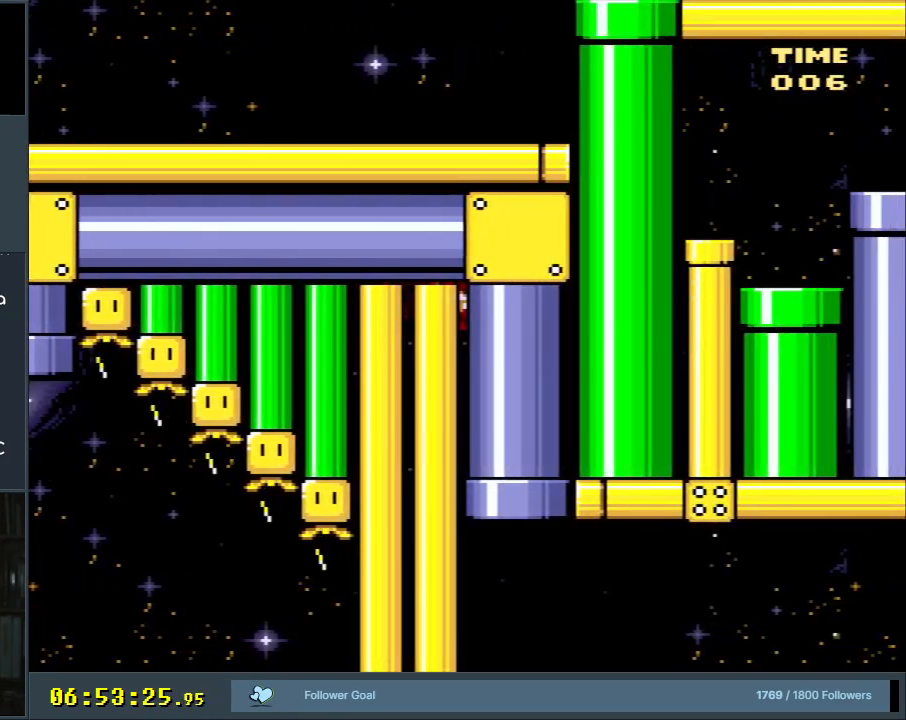
{"buttons": ["Y", "DPAD_RIGHT"], "events": []}
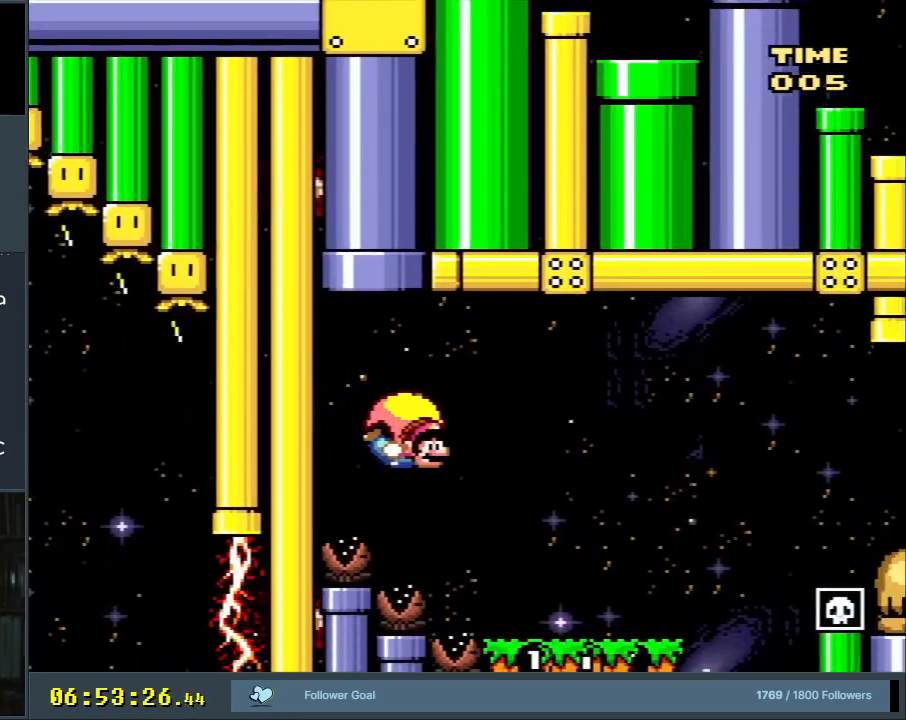
{"buttons": ["Y", "DPAD_RIGHT"], "events": [[283, "B", "down"], [483, "B", "up"]]}
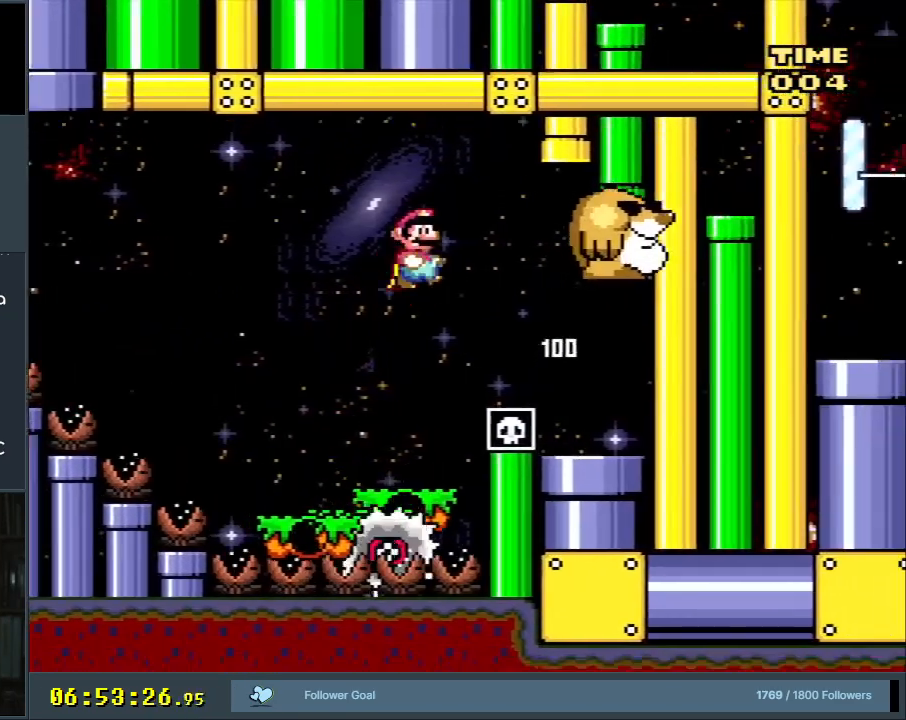
{"buttons": ["Y", "DPAD_LEFT"], "events": [[167, "DPAD_RIGHT", "up"], [417, "DPAD_LEFT", "down"]]}
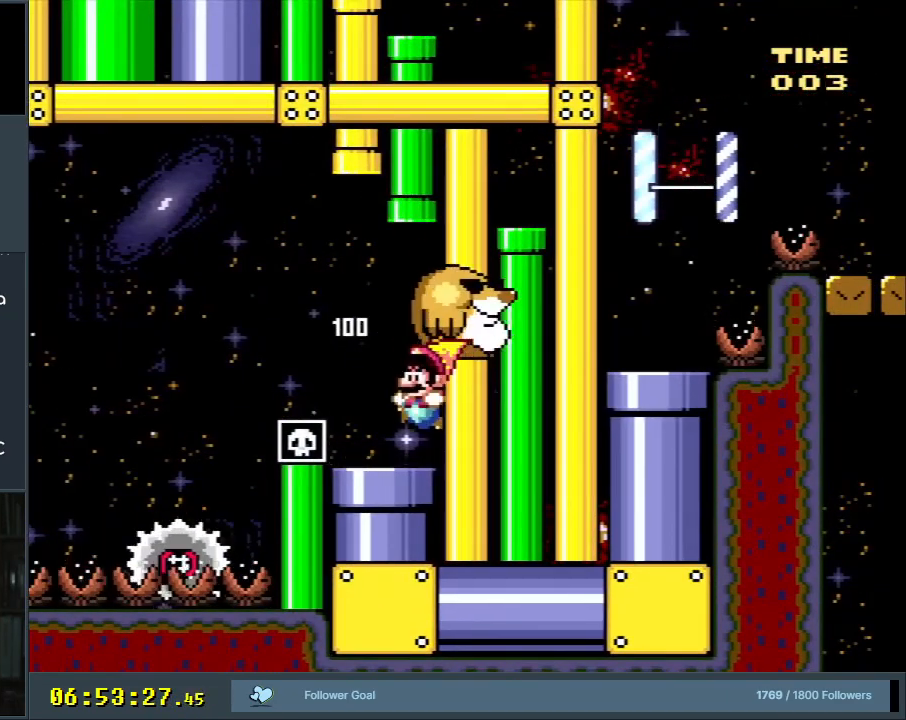
{"buttons": ["Y"], "events": [[150, "DPAD_DOWN", "down"], [183, "DPAD_LEFT", "up"], [383, "DPAD_DOWN", "up"]]}
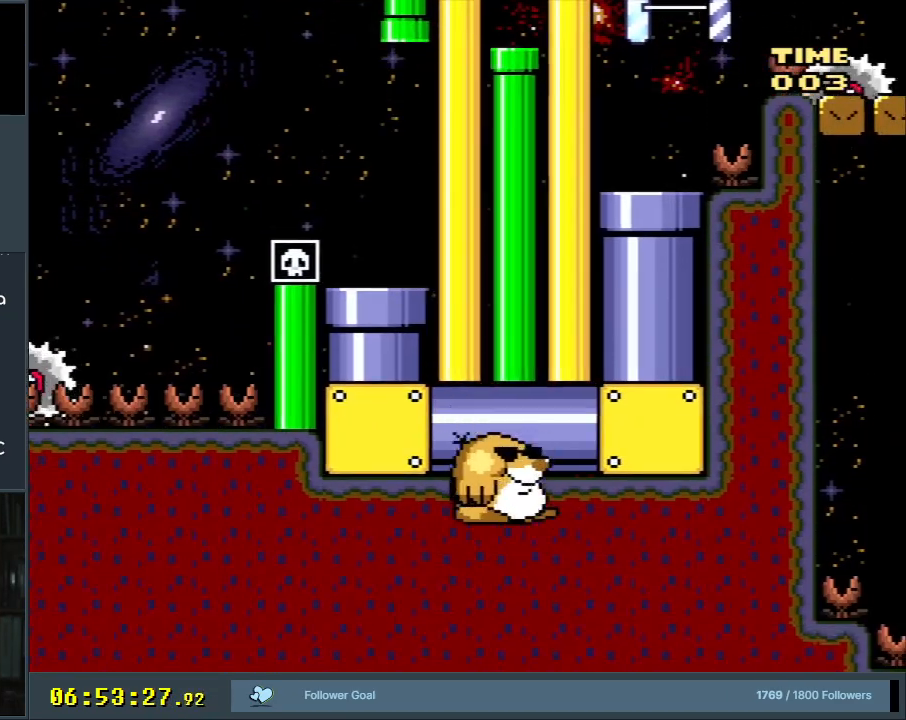
{"buttons": ["Y"], "events": []}
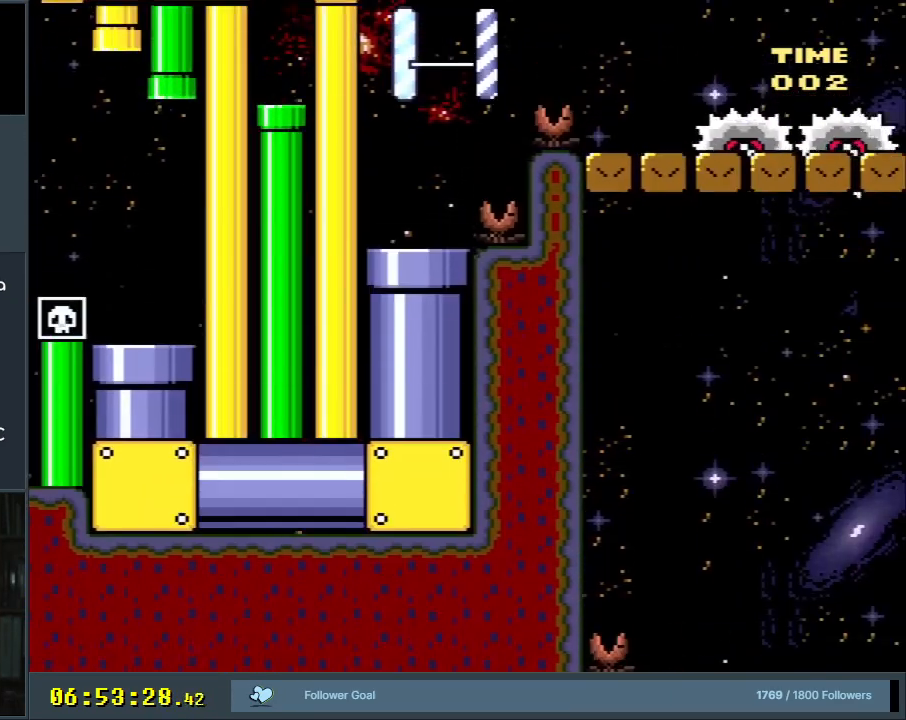
{"buttons": ["B", "Y"], "events": [[167, "B", "down"]]}
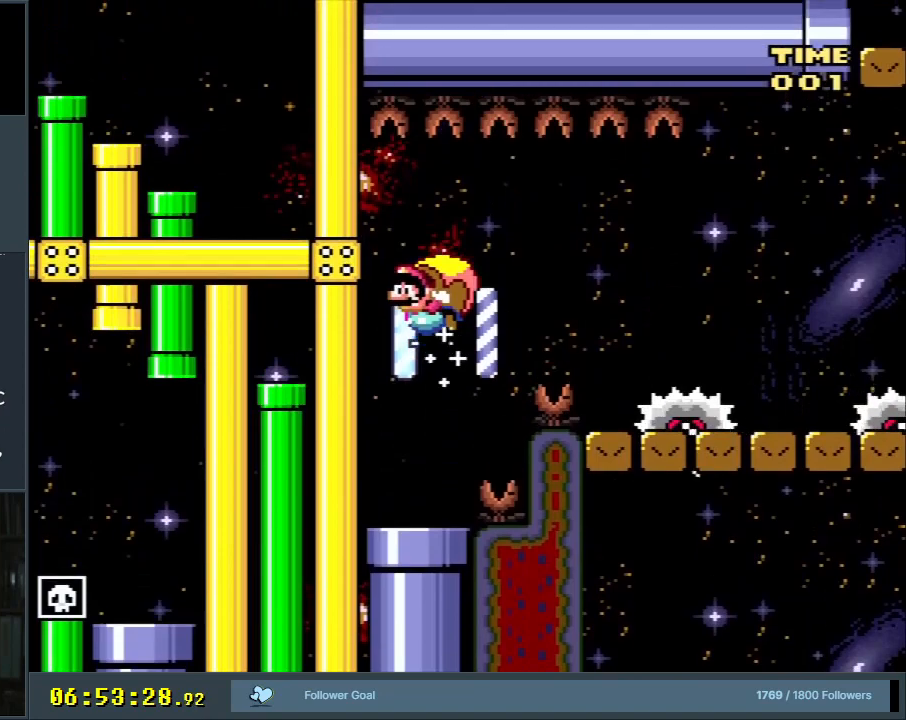
{"buttons": ["Y", "DPAD_RIGHT"], "events": [[250, "DPAD_RIGHT", "down"], [383, "B", "up"], [400, "DPAD_RIGHT", "up"], [483, "DPAD_RIGHT", "down"]]}
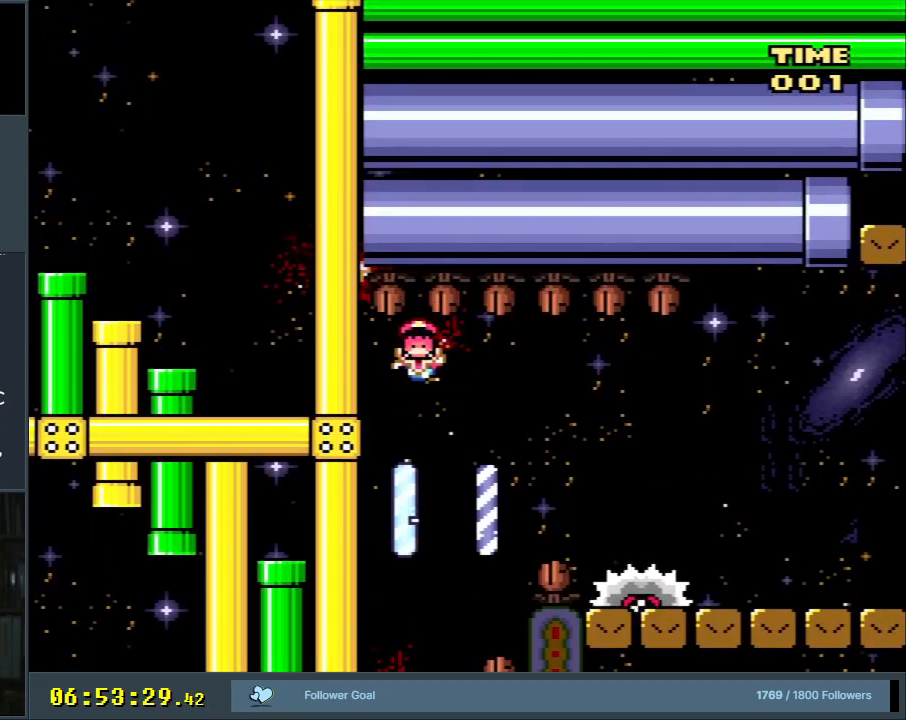
{"buttons": [], "events": [[117, "X", "down"], [200, "DPAD_RIGHT", "up"], [267, "X", "up"], [400, "Y", "up"]]}